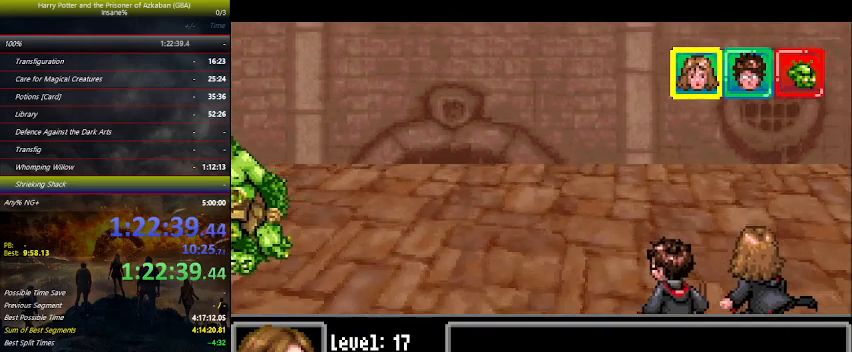
Gameplay with keyboard and mouse; each line is a JSON object with the keys held at the frame after it. "events" lists presses ("down") and releases ("up") of "a", "ctrl", "d", "down", "e", "escape", "f", "f1", "f4", "left", "q", "r", "return", "right", "s", "shift", "space", "tab", "up", "w" and "z" between this image and that frame as [ms after this image, input, new state], when the widget could be followed in between. No other keys are recorded. "mouse_move" is the direction in which the mouse moves at that frame (one of eight, or "still"), when it could be read. Mouse buttons are not recorded.
{"keys": ["space"], "mouse_move": "still", "events": [[300, "space", "down"], [367, "space", "up"], [400, "space", "down"], [467, "space", "up"], [500, "space", "down"]]}
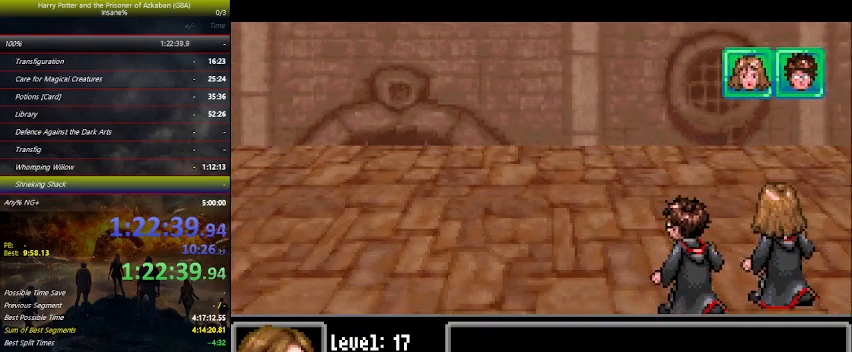
{"keys": [], "mouse_move": "still", "events": [[100, "space", "up"], [167, "space", "down"], [267, "space", "up"], [334, "space", "down"], [367, "space", "up"], [434, "space", "down"], [467, "space", "up"]]}
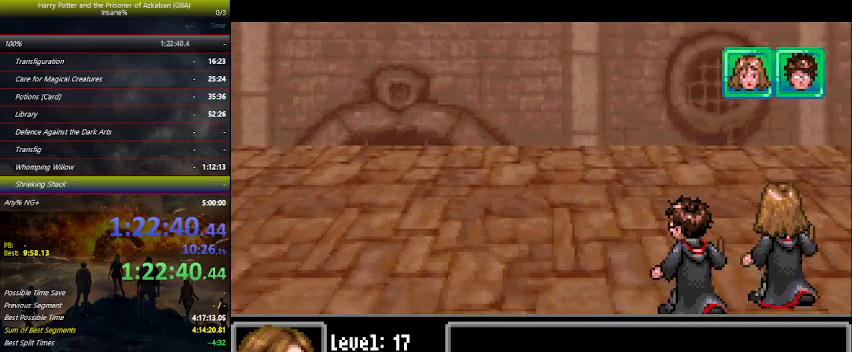
{"keys": ["space"], "mouse_move": "still", "events": [[34, "space", "down"], [67, "space", "up"], [100, "space", "down"], [167, "space", "up"], [200, "space", "down"], [267, "space", "up"], [300, "space", "down"], [334, "space", "up"], [400, "space", "down"], [434, "space", "up"], [467, "space", "down"]]}
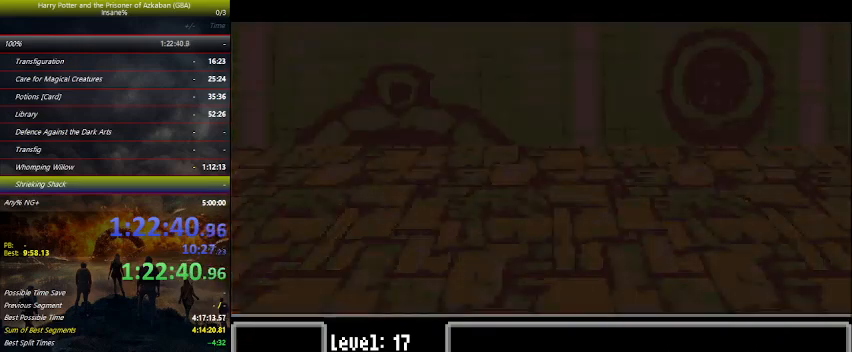
{"keys": [], "mouse_move": "still", "events": [[34, "space", "up"], [67, "space", "down"], [134, "space", "up"], [167, "space", "down"], [234, "space", "up"], [267, "space", "down"], [334, "space", "up"], [467, "space", "down"], [500, "space", "up"]]}
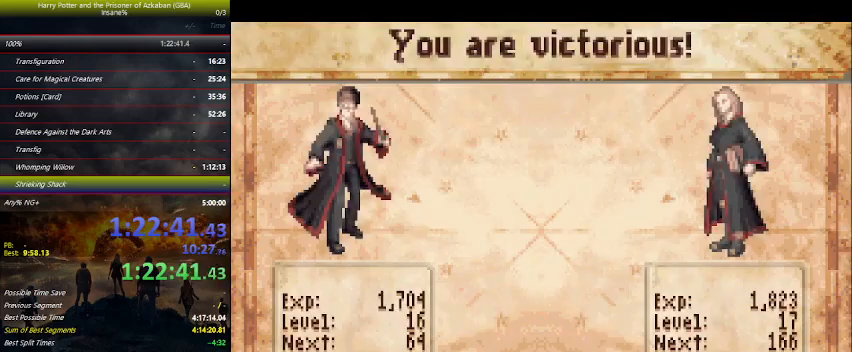
{"keys": [], "mouse_move": "still", "events": [[34, "space", "down"], [100, "space", "up"], [134, "space", "down"], [200, "space", "up"], [234, "space", "down"], [300, "space", "up"], [334, "space", "down"], [367, "space", "up"], [434, "space", "down"], [467, "space", "up"]]}
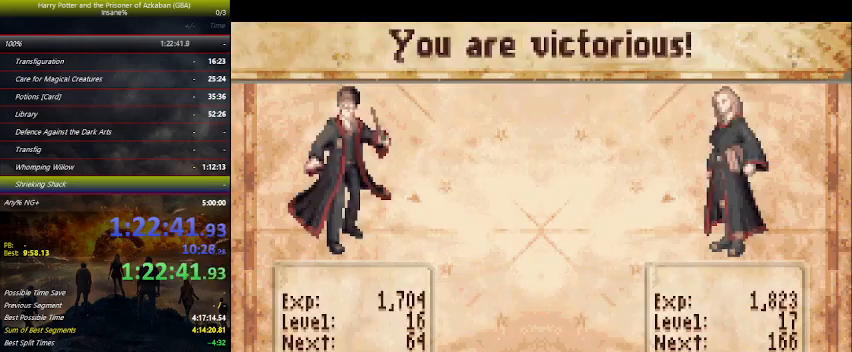
{"keys": [], "mouse_move": "still", "events": [[34, "space", "down"], [200, "space", "up"], [234, "space", "down"], [300, "space", "up"], [434, "space", "down"], [467, "space", "up"]]}
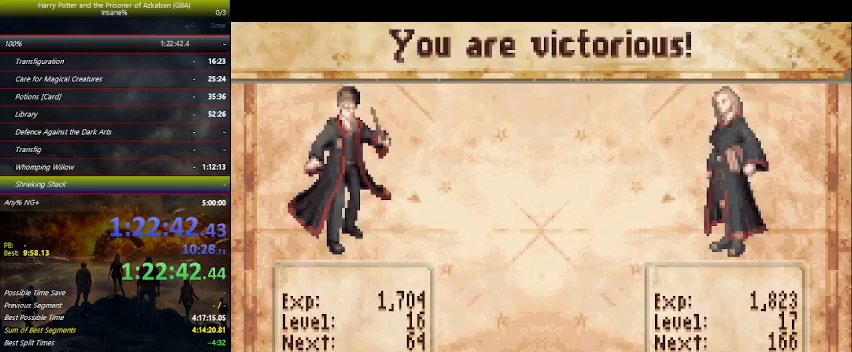
{"keys": [], "mouse_move": "still", "events": [[34, "space", "down"], [67, "space", "up"], [134, "space", "down"], [167, "space", "up"], [234, "space", "down"], [267, "space", "up"], [300, "space", "down"], [400, "space", "up"], [467, "space", "down"], [500, "space", "up"]]}
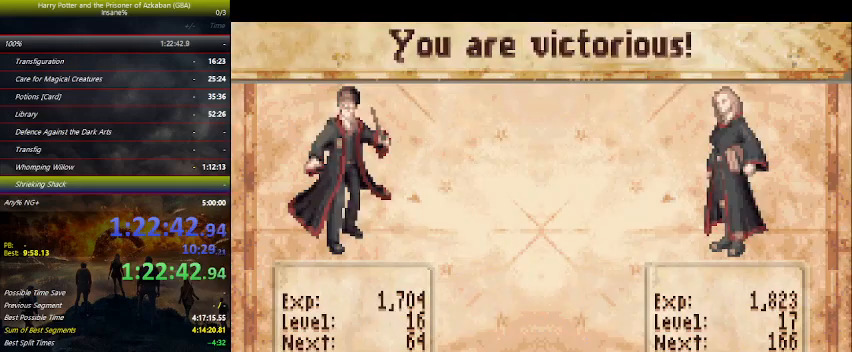
{"keys": ["space"], "mouse_move": "still", "events": [[34, "space", "down"], [100, "space", "up"], [234, "space", "down"], [267, "space", "up"], [434, "space", "down"], [467, "space", "up"], [500, "space", "down"]]}
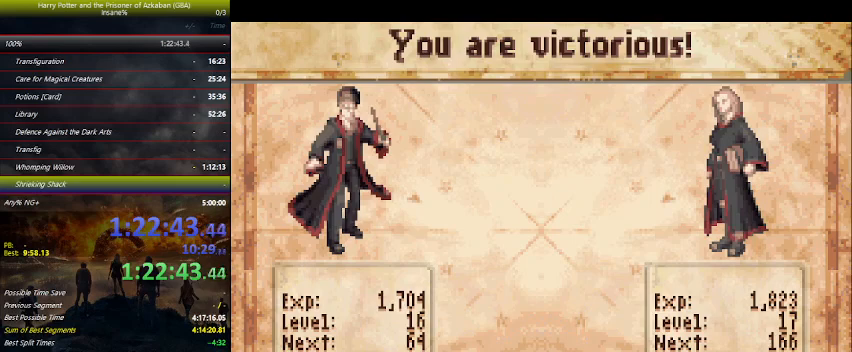
{"keys": [], "mouse_move": "still", "events": [[67, "space", "up"], [100, "space", "down"], [167, "space", "up"], [200, "space", "down"], [267, "space", "up"], [300, "space", "down"], [400, "space", "up"]]}
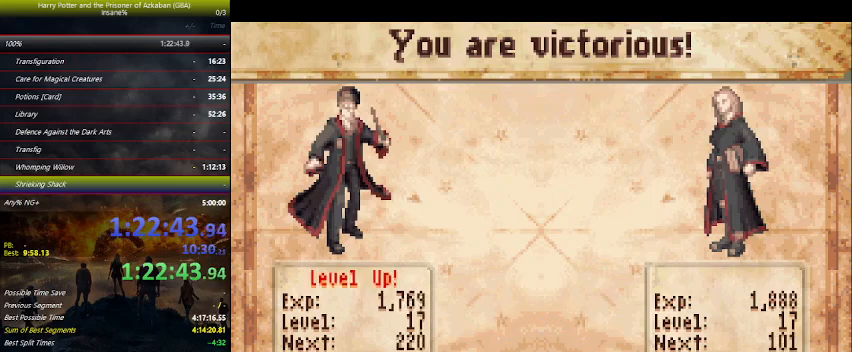
{"keys": [], "mouse_move": "still", "events": [[34, "space", "down"], [67, "space", "up"], [134, "space", "down"], [167, "space", "up"], [234, "space", "down"], [267, "space", "up"], [300, "space", "down"], [367, "space", "up"], [400, "space", "down"], [467, "space", "up"]]}
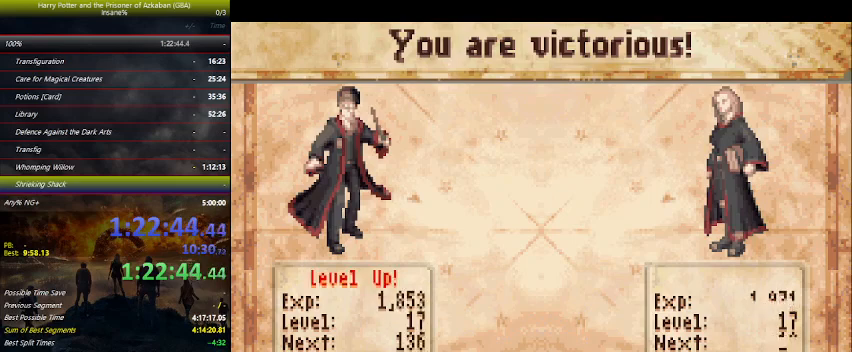
{"keys": [], "mouse_move": "still", "events": [[134, "space", "down"], [200, "space", "up"], [234, "space", "down"], [267, "space", "up"], [334, "space", "down"], [367, "space", "up"], [434, "space", "down"], [467, "space", "up"]]}
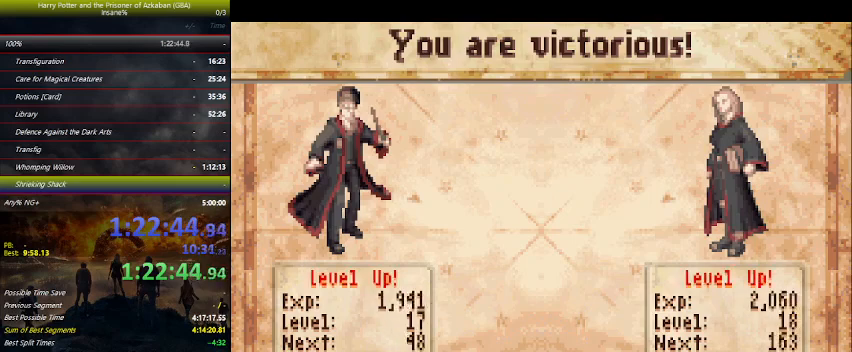
{"keys": [], "mouse_move": "still", "events": [[34, "space", "down"], [67, "space", "up"], [100, "space", "down"], [167, "space", "up"], [200, "space", "down"], [300, "space", "up"], [400, "space", "down"], [500, "space", "up"]]}
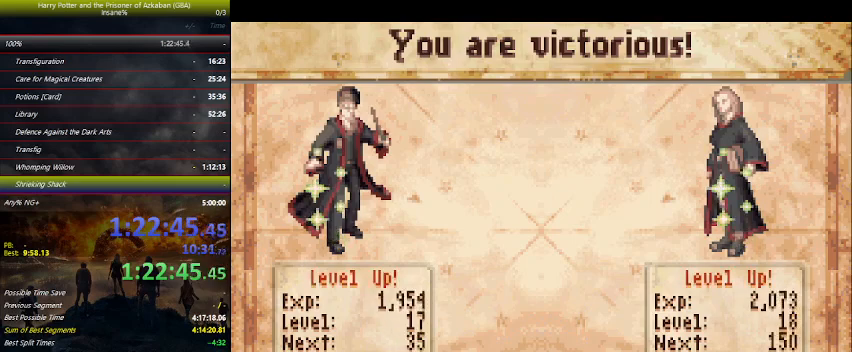
{"keys": [], "mouse_move": "still", "events": [[34, "space", "down"], [134, "space", "up"], [167, "space", "down"], [234, "space", "up"], [367, "space", "down"], [434, "space", "up"], [467, "space", "down"], [500, "space", "up"]]}
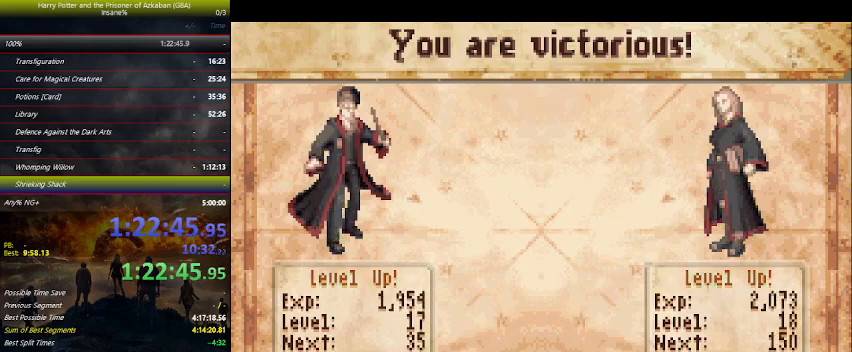
{"keys": [], "mouse_move": "still", "events": [[67, "space", "down"], [100, "space", "up"], [134, "space", "down"], [200, "space", "up"], [234, "space", "down"], [267, "space", "up"], [334, "space", "down"], [367, "space", "up"]]}
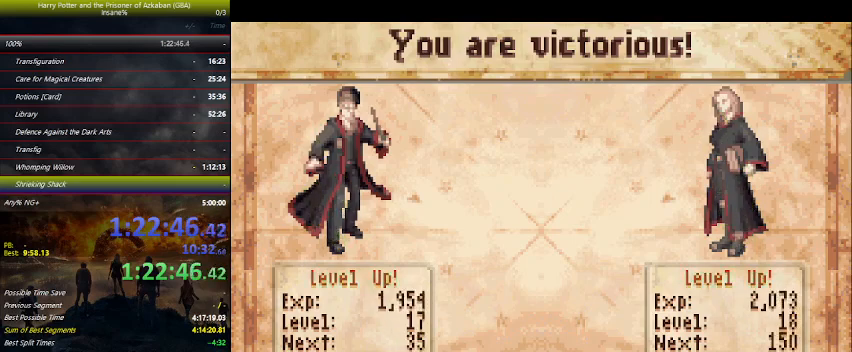
{"keys": ["space"], "mouse_move": "still", "events": [[34, "space", "down"], [67, "space", "up"], [100, "space", "down"], [167, "space", "up"], [200, "space", "down"], [234, "space", "up"], [300, "space", "down"], [334, "space", "up"], [400, "space", "down"]]}
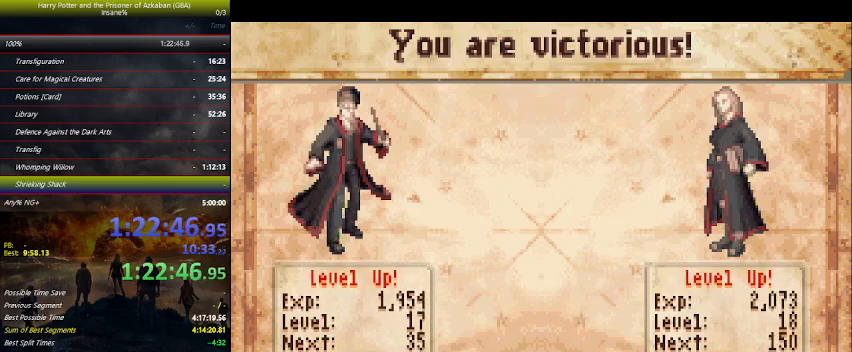
{"keys": ["space"], "mouse_move": "still", "events": [[34, "space", "up"], [100, "space", "down"], [134, "space", "up"], [167, "space", "down"], [234, "space", "up"], [267, "space", "down"], [334, "space", "up"], [367, "space", "down"], [400, "space", "up"], [467, "space", "down"]]}
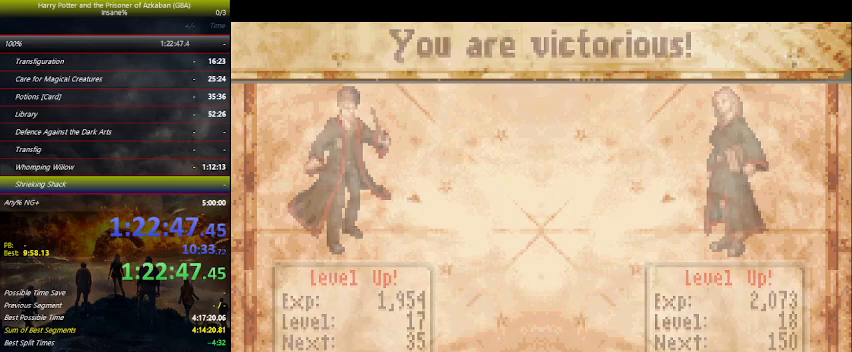
{"keys": ["space"], "mouse_move": "still", "events": [[134, "space", "up"], [200, "space", "down"], [234, "space", "up"], [300, "space", "down"], [334, "space", "up"], [367, "space", "down"], [434, "space", "up"], [467, "space", "down"]]}
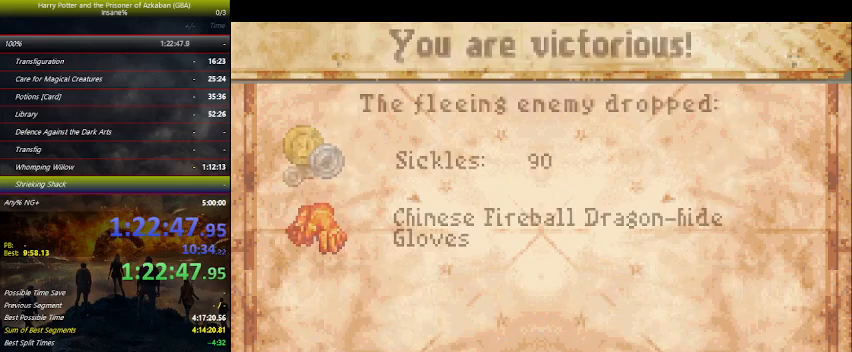
{"keys": ["space"], "mouse_move": "still", "events": [[34, "space", "up"], [67, "space", "down"], [100, "space", "up"], [167, "space", "down"], [200, "space", "up"], [434, "space", "down"]]}
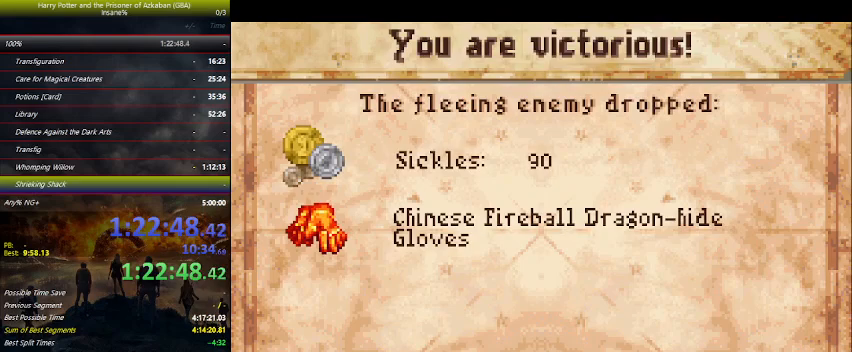
{"keys": [], "mouse_move": "still", "events": [[100, "space", "up"], [134, "space", "down"], [234, "space", "up"]]}
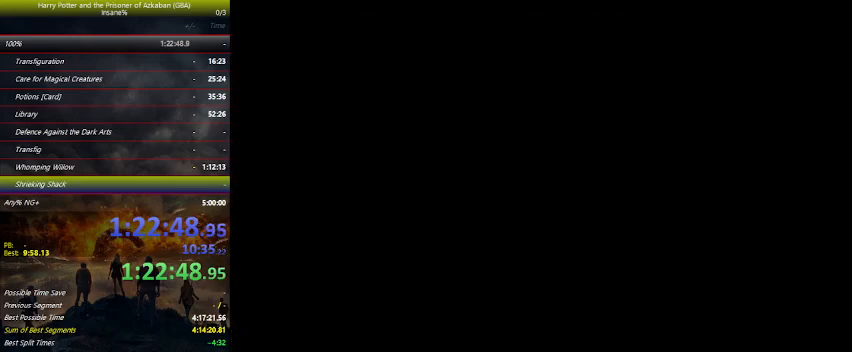
{"keys": ["left", "up"], "mouse_move": "still", "events": [[100, "left", "down"], [100, "up", "down"]]}
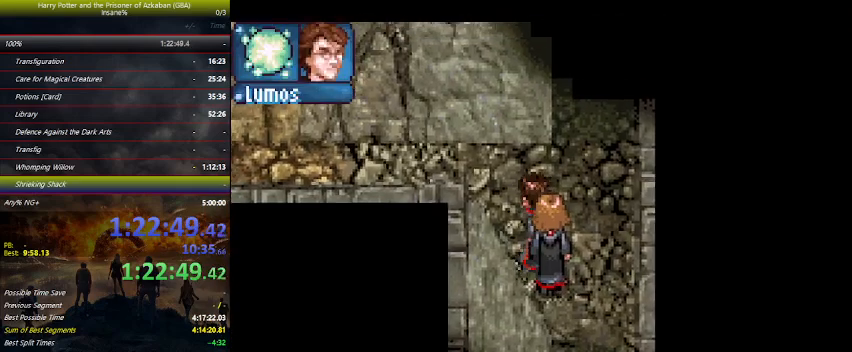
{"keys": ["left"], "mouse_move": "still", "events": [[300, "up", "up"]]}
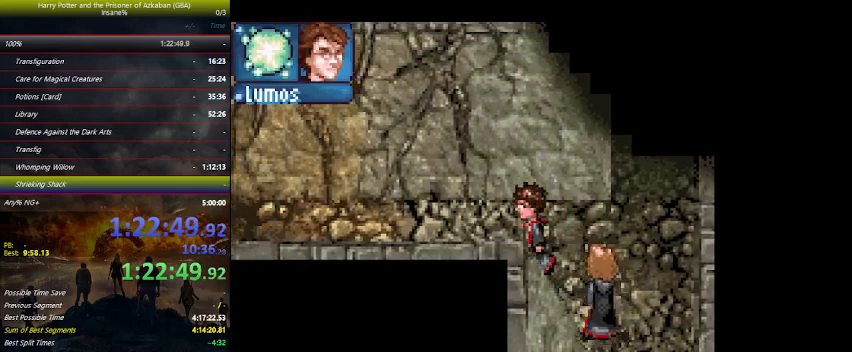
{"keys": ["left"], "mouse_move": "still", "events": []}
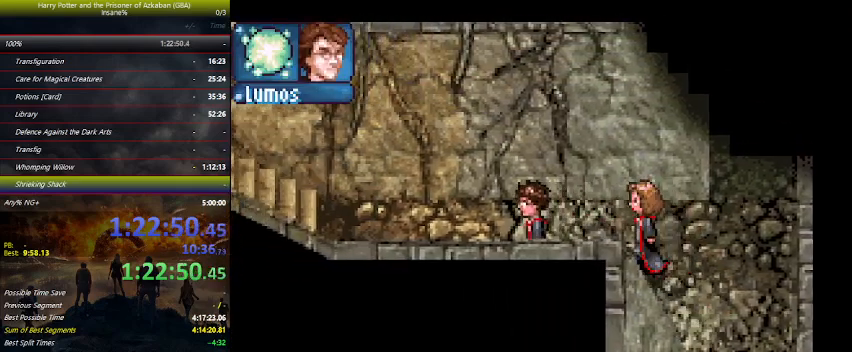
{"keys": ["left"], "mouse_move": "still", "events": []}
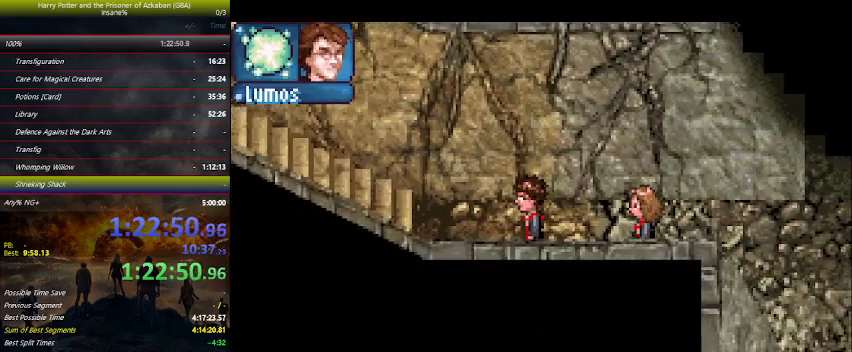
{"keys": ["left"], "mouse_move": "still", "events": []}
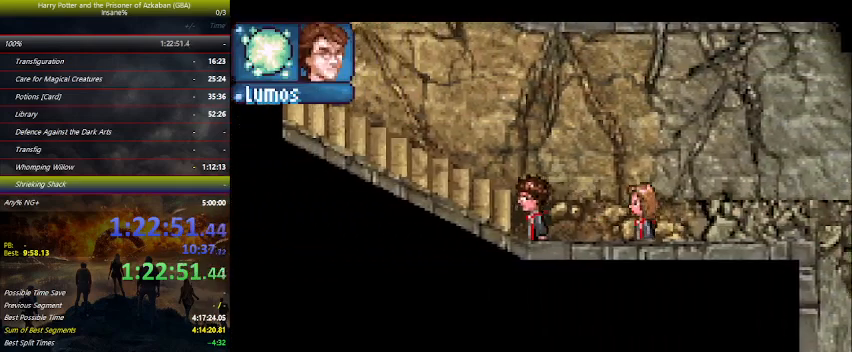
{"keys": ["left"], "mouse_move": "still", "events": []}
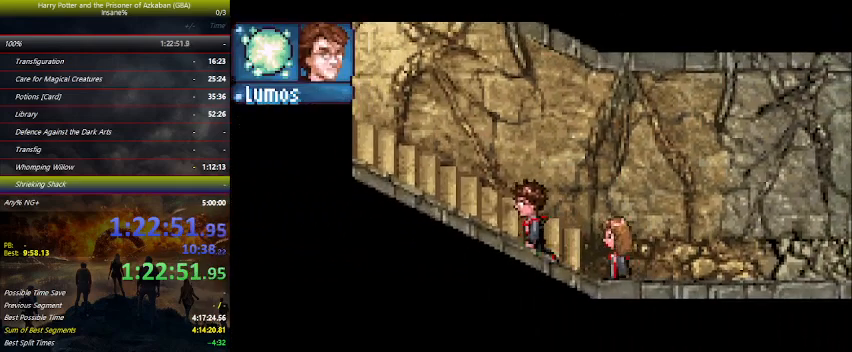
{"keys": ["left"], "mouse_move": "still", "events": []}
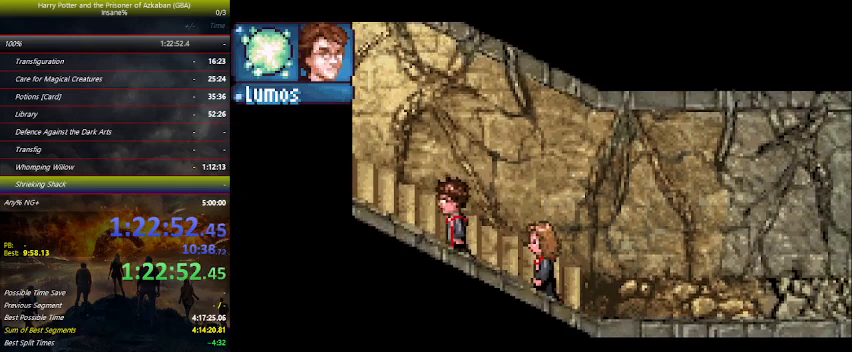
{"keys": [], "mouse_move": "still", "events": [[500, "left", "up"]]}
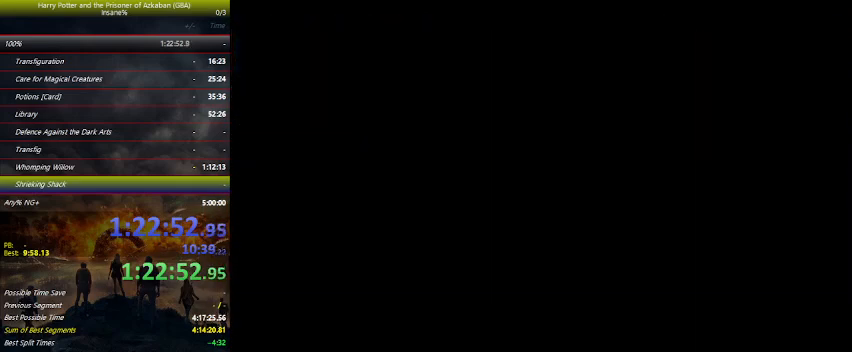
{"keys": ["left"], "mouse_move": "still", "events": [[67, "r", "down"], [100, "r", "up"], [167, "left", "down"]]}
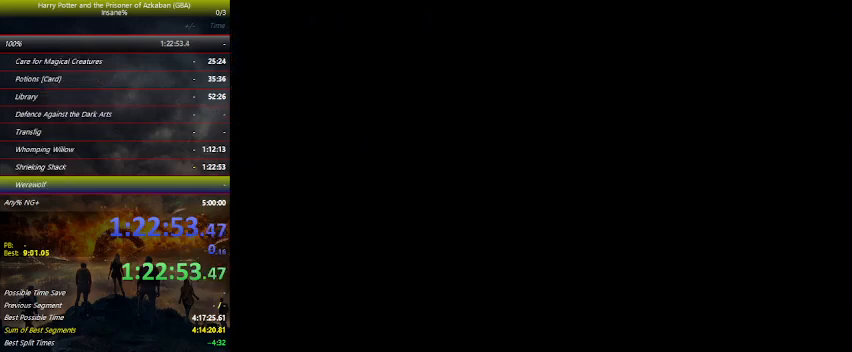
{"keys": ["left"], "mouse_move": "still", "events": []}
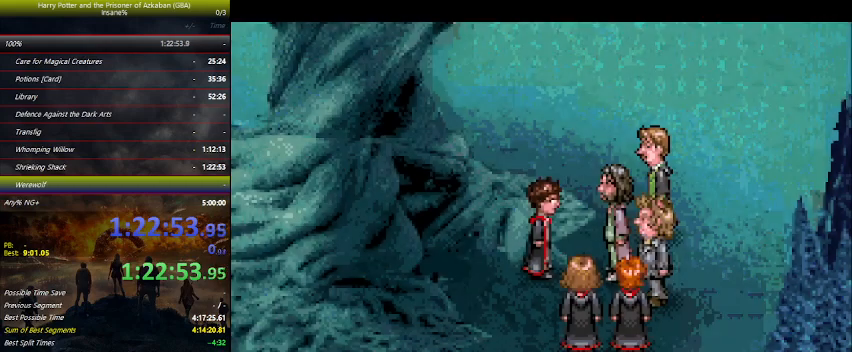
{"keys": ["space"], "mouse_move": "still", "events": [[134, "left", "up"], [334, "space", "down"], [434, "space", "up"], [467, "space", "down"]]}